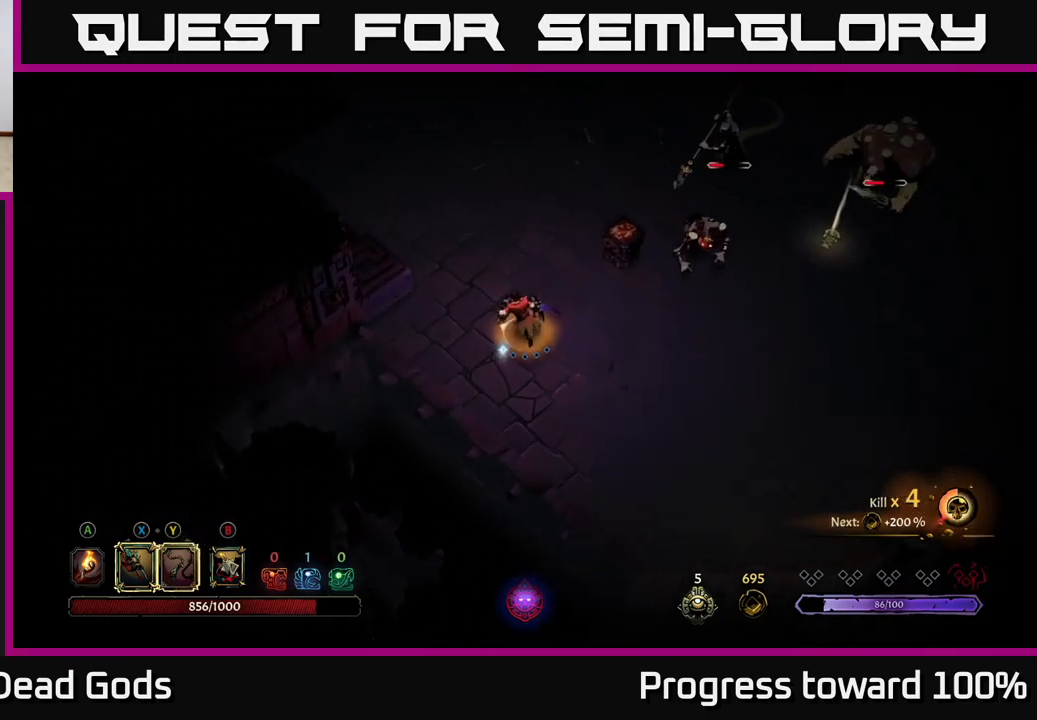
Gameplay with a controller (Xbox layout); each line is a JSON object with the inputs held at the frame after it. "events" lists button and stick changes between this image and that frame as [ms after this image, input, new state], when the widget could be followed in between. Not read: L3 R3.
{"buttons": [], "left_stick": "right", "right_stick": "center", "events": [[33, "left_stick", "down-left"], [117, "left_stick", "down-right"], [283, "left_stick", "right"]]}
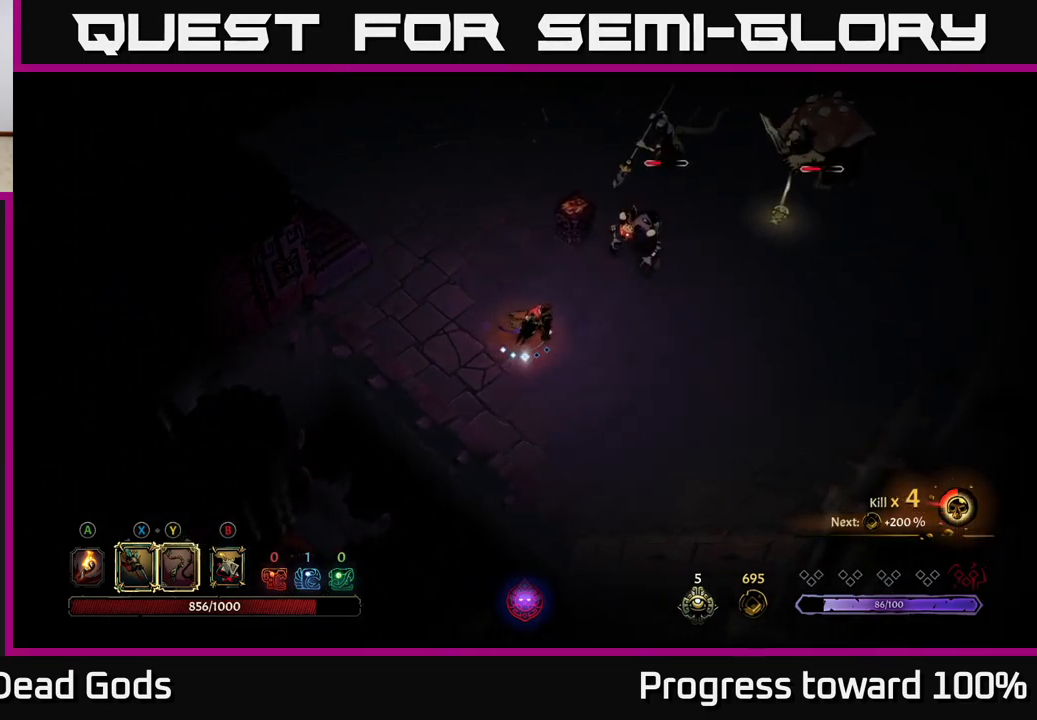
{"buttons": ["X"], "left_stick": "up-right", "right_stick": "center", "events": [[33, "left_stick", "up-right"], [183, "X", "down"], [250, "X", "up"], [333, "X", "down"], [383, "X", "up"], [467, "X", "down"]]}
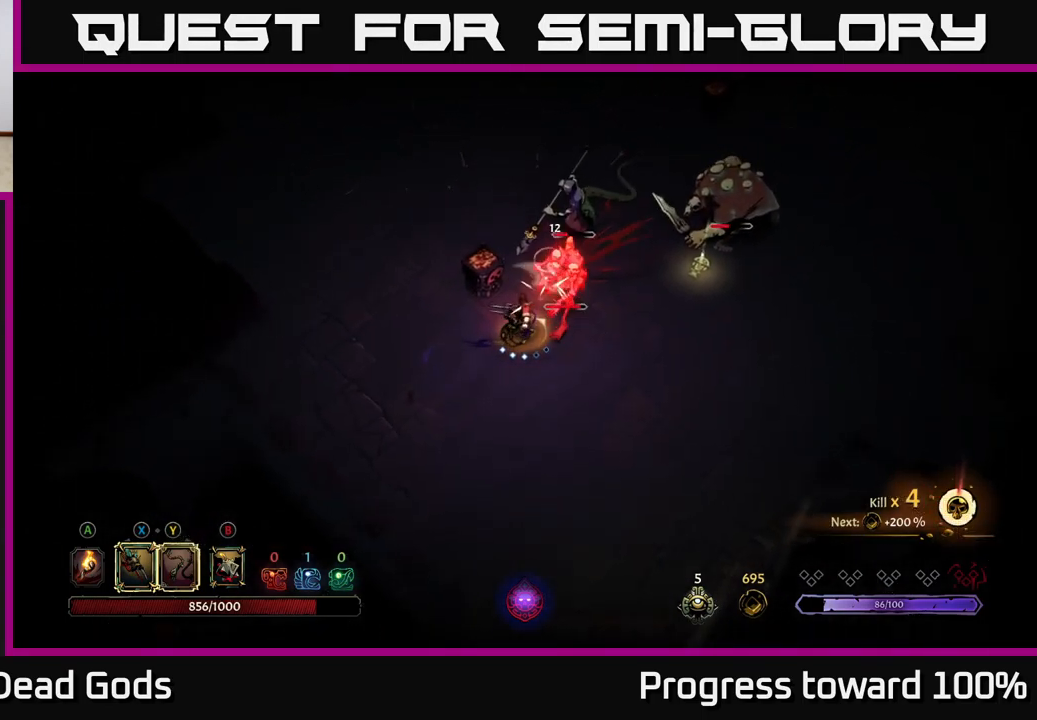
{"buttons": [], "left_stick": "up-right", "right_stick": "center", "events": [[33, "X", "up"], [100, "X", "down"], [167, "X", "up"], [250, "X", "down"], [333, "X", "up"], [400, "X", "down"], [500, "X", "up"]]}
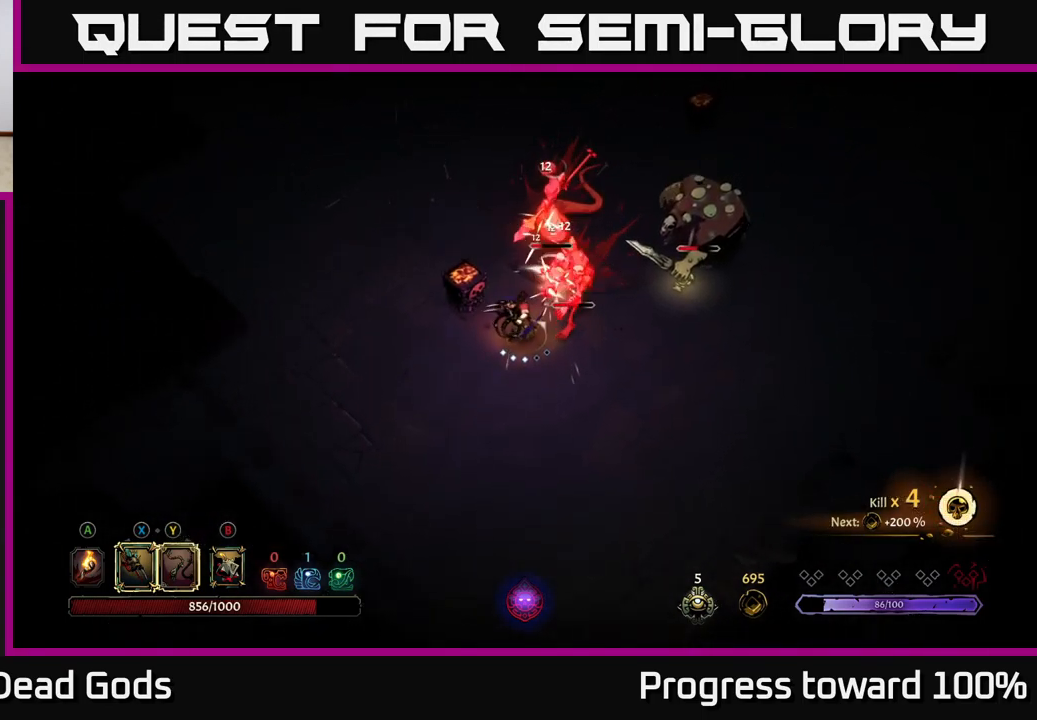
{"buttons": [], "left_stick": "up-right", "right_stick": "center", "events": [[200, "Y", "down"], [300, "Y", "up"]]}
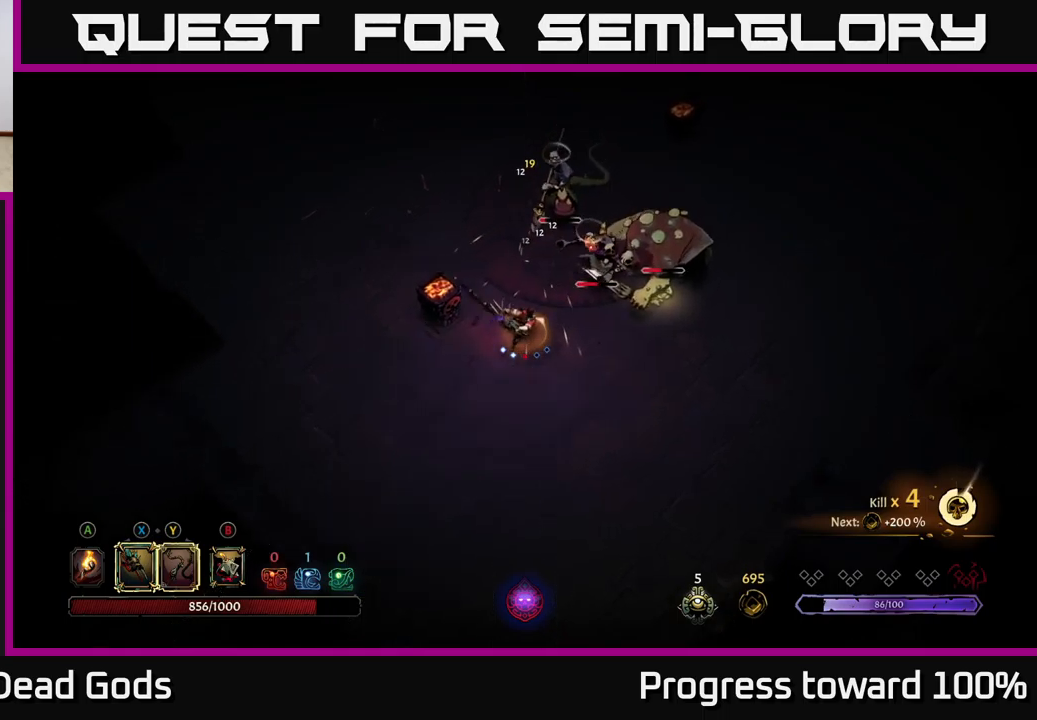
{"buttons": [], "left_stick": "down", "right_stick": "center", "events": [[284, "left_stick", "center"], [417, "left_stick", "down"]]}
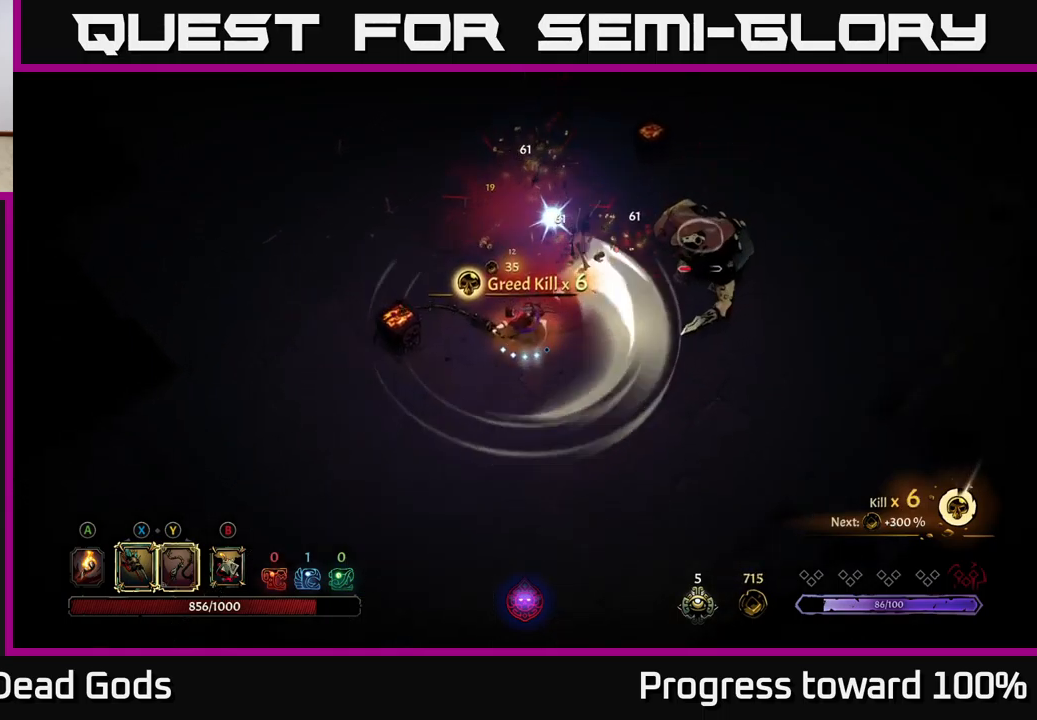
{"buttons": [], "left_stick": "right", "right_stick": "center", "events": [[150, "left_stick", "right"], [334, "X", "down"], [417, "X", "up"]]}
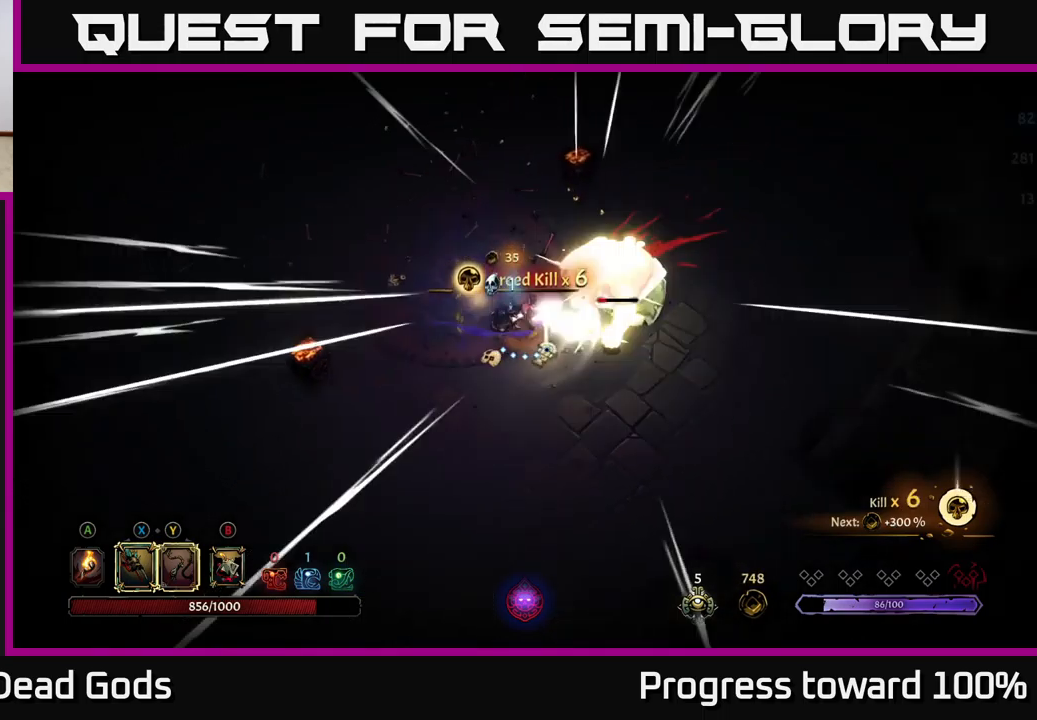
{"buttons": ["X"], "left_stick": "right", "right_stick": "center", "events": [[34, "X", "down"], [117, "X", "up"], [234, "X", "down"], [334, "X", "up"], [467, "X", "down"]]}
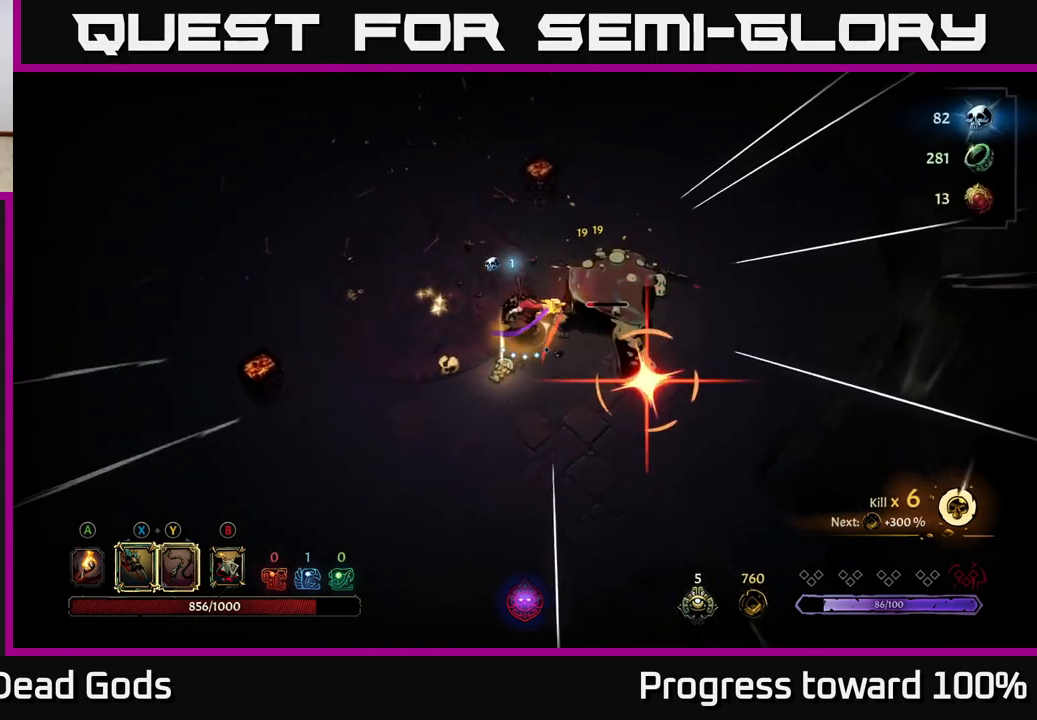
{"buttons": ["R2"], "left_stick": "right", "right_stick": "center", "events": [[34, "X", "up"], [134, "left_stick", "center"], [284, "left_stick", "right"], [467, "R2", "down"]]}
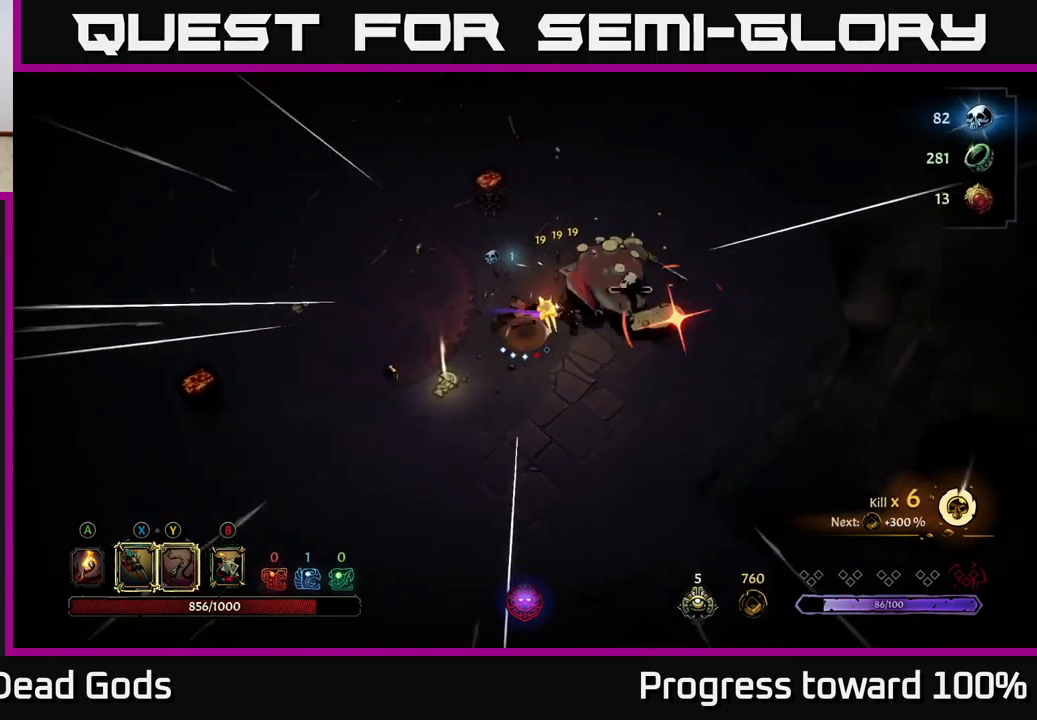
{"buttons": ["X"], "left_stick": "up-left", "right_stick": "center", "events": [[117, "R2", "up"], [317, "left_stick", "left"], [484, "left_stick", "up-left"], [500, "X", "down"]]}
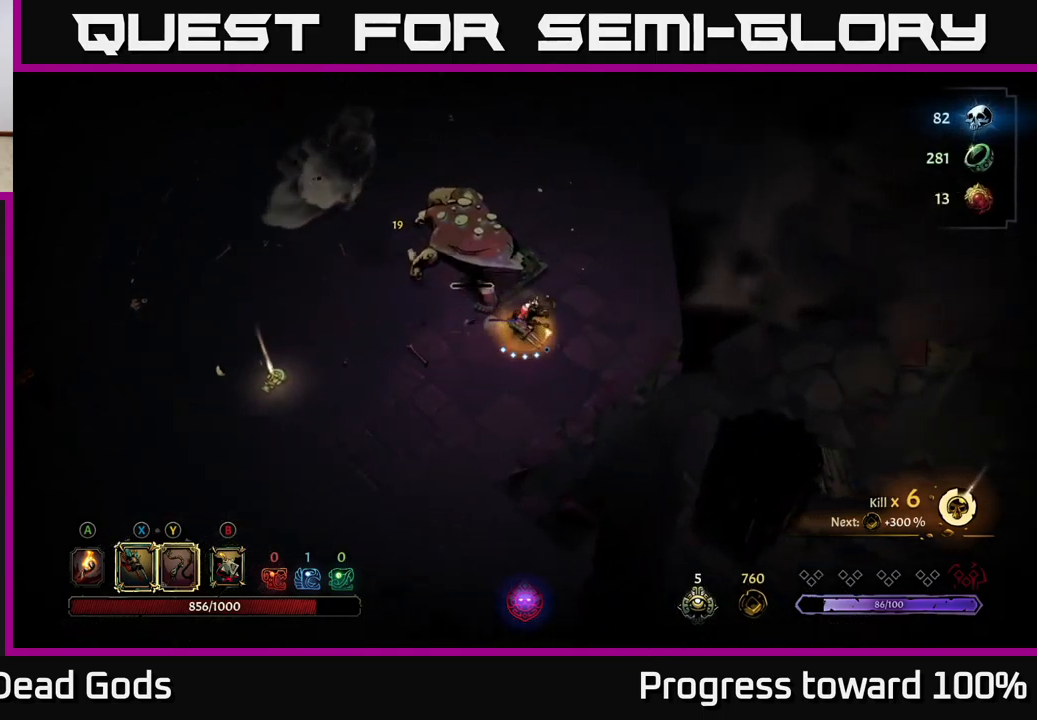
{"buttons": [], "left_stick": "up-left", "right_stick": "center", "events": [[50, "X", "up"]]}
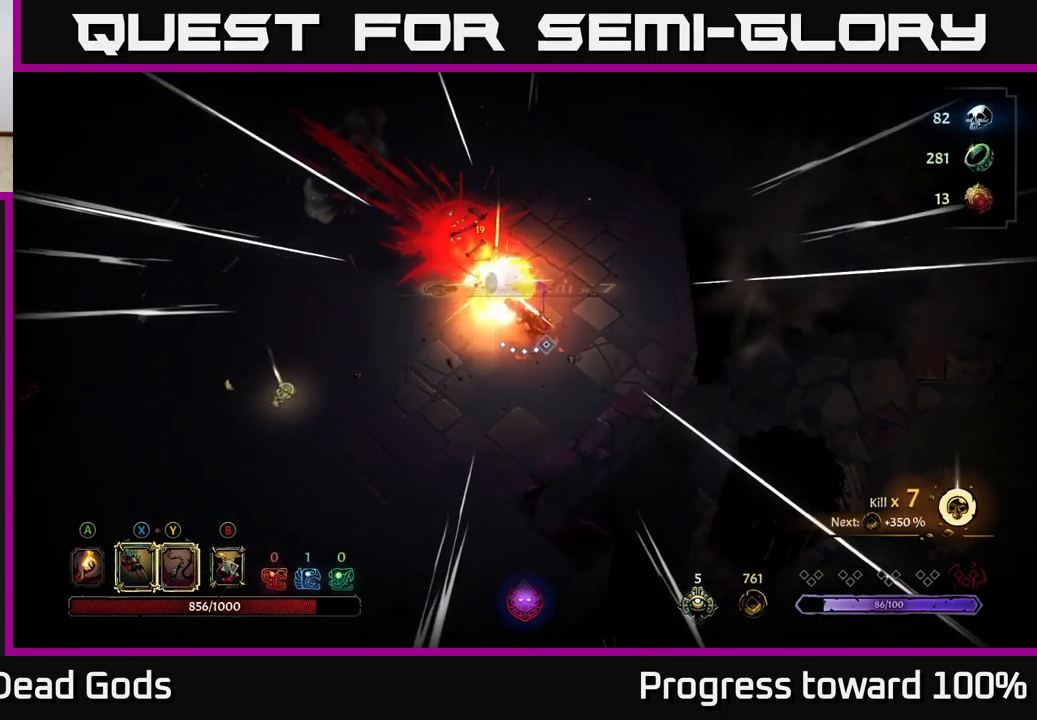
{"buttons": [], "left_stick": "left", "right_stick": "center", "events": [[17, "left_stick", "center"], [167, "left_stick", "left"]]}
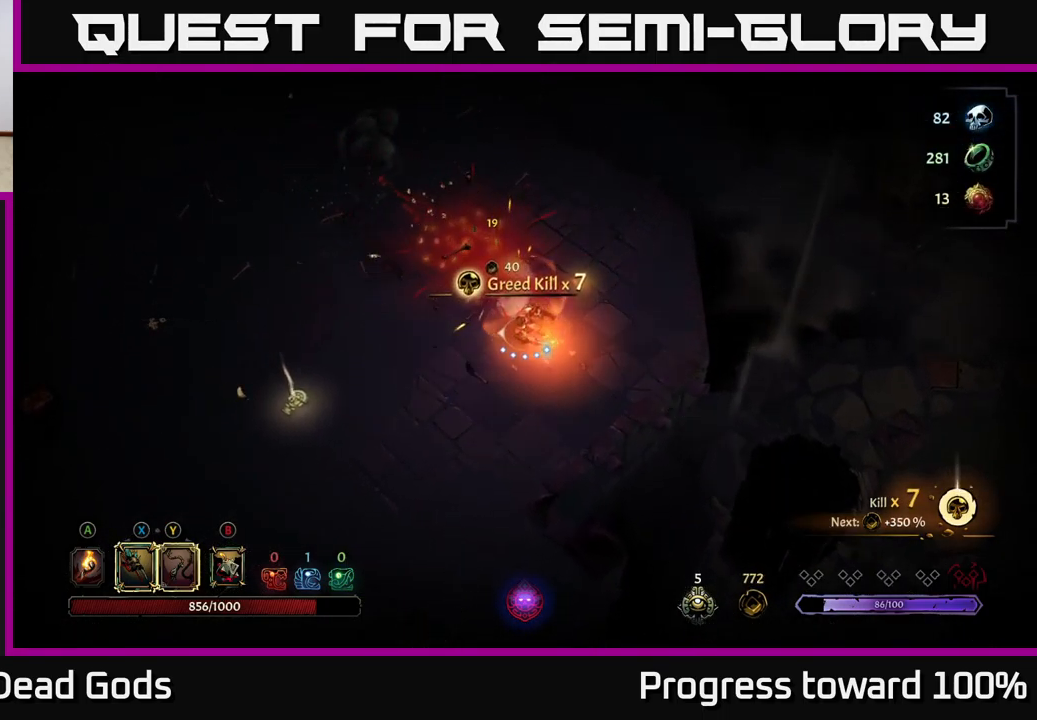
{"buttons": [], "left_stick": "left", "right_stick": "center", "events": [[384, "A", "down"], [450, "A", "up"]]}
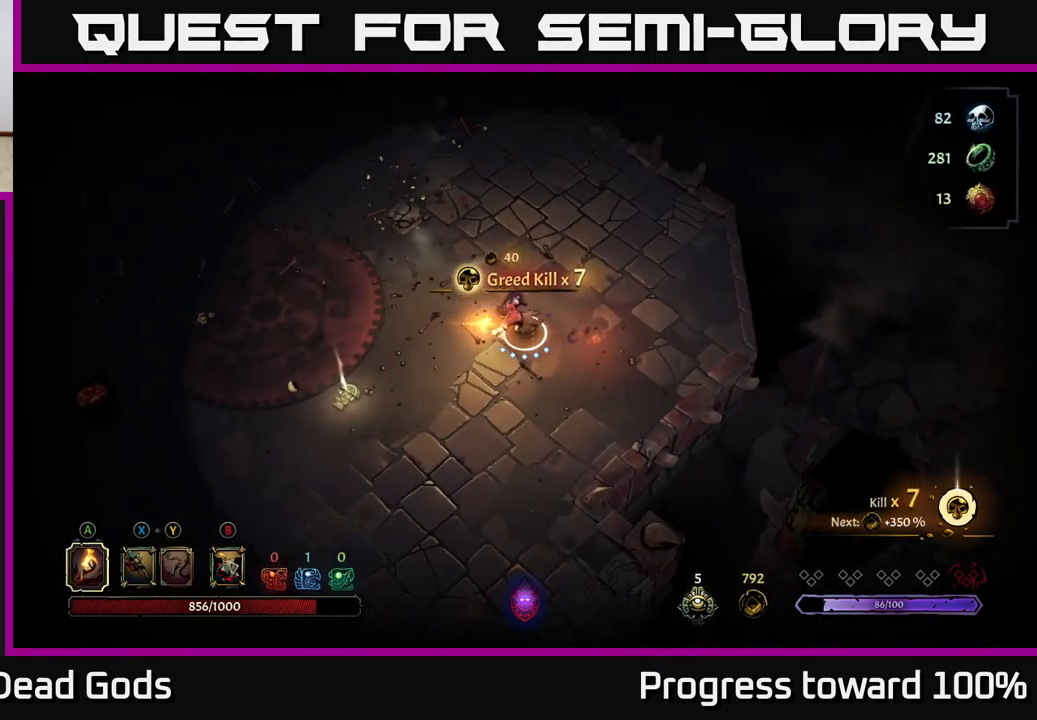
{"buttons": [], "left_stick": "left", "right_stick": "center", "events": [[167, "left_stick", "down-left"], [384, "left_stick", "left"]]}
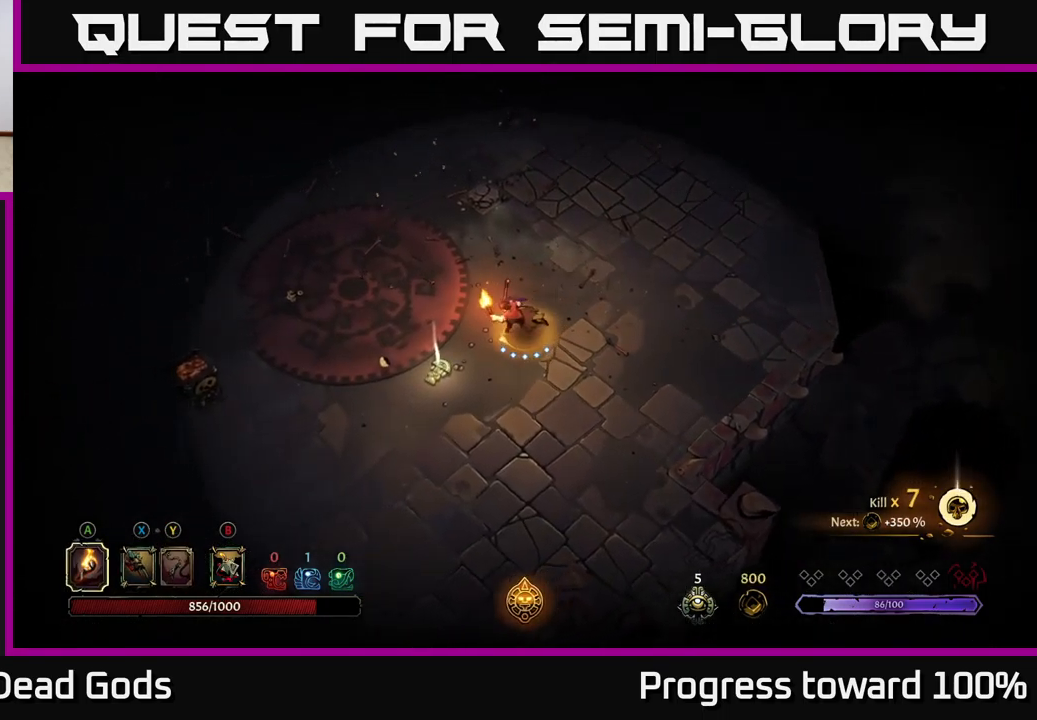
{"buttons": [], "left_stick": "center", "right_stick": "center", "events": [[267, "R1", "down"], [316, "left_stick", "center"], [366, "R1", "up"]]}
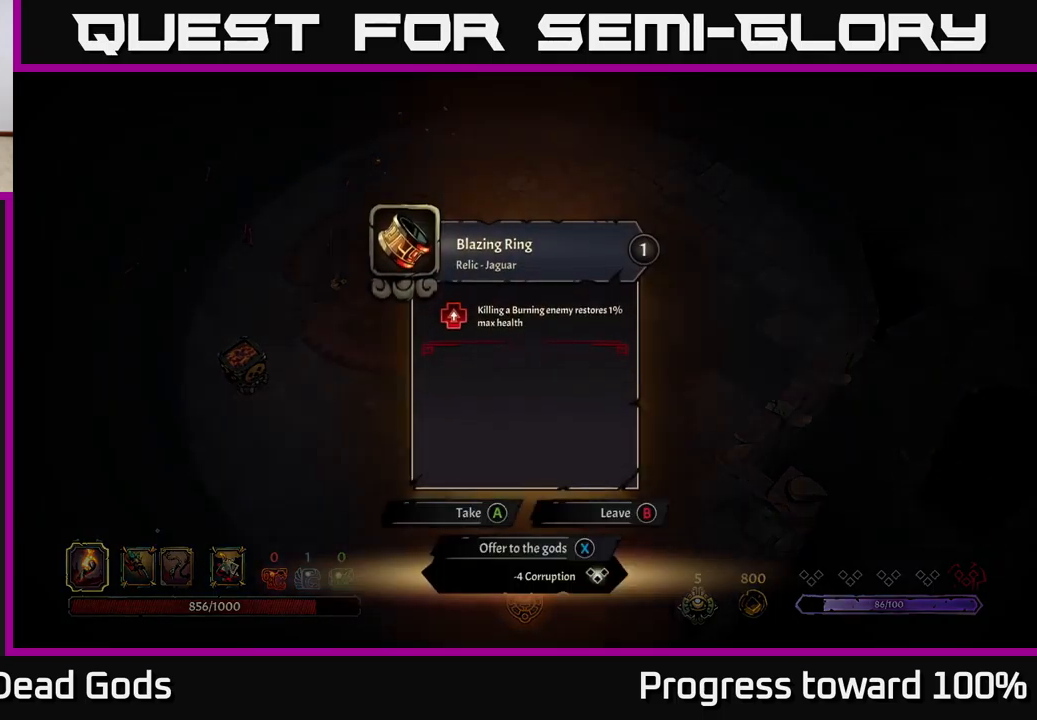
{"buttons": [], "left_stick": "center", "right_stick": "center", "events": []}
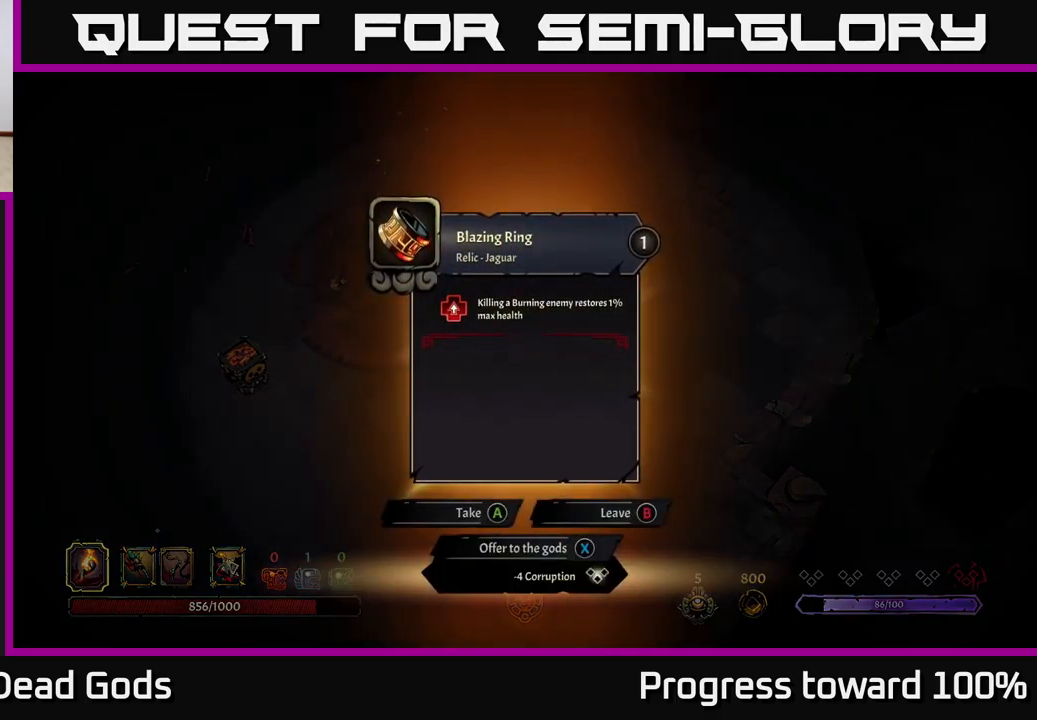
{"buttons": [], "left_stick": "center", "right_stick": "center", "events": []}
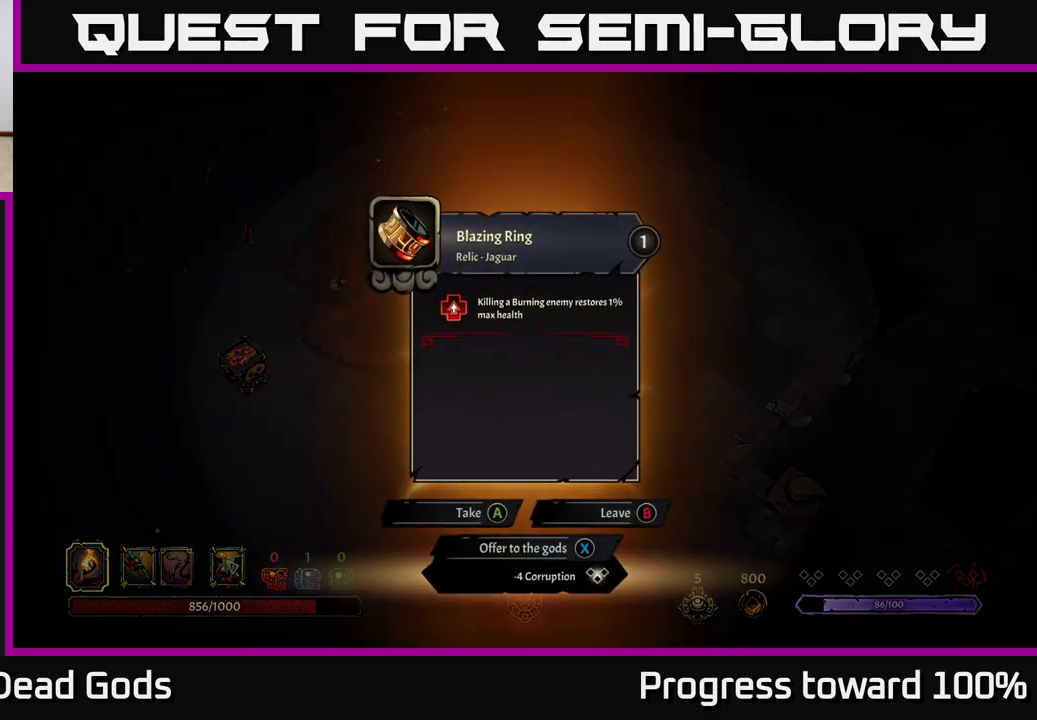
{"buttons": [], "left_stick": "center", "right_stick": "center", "events": []}
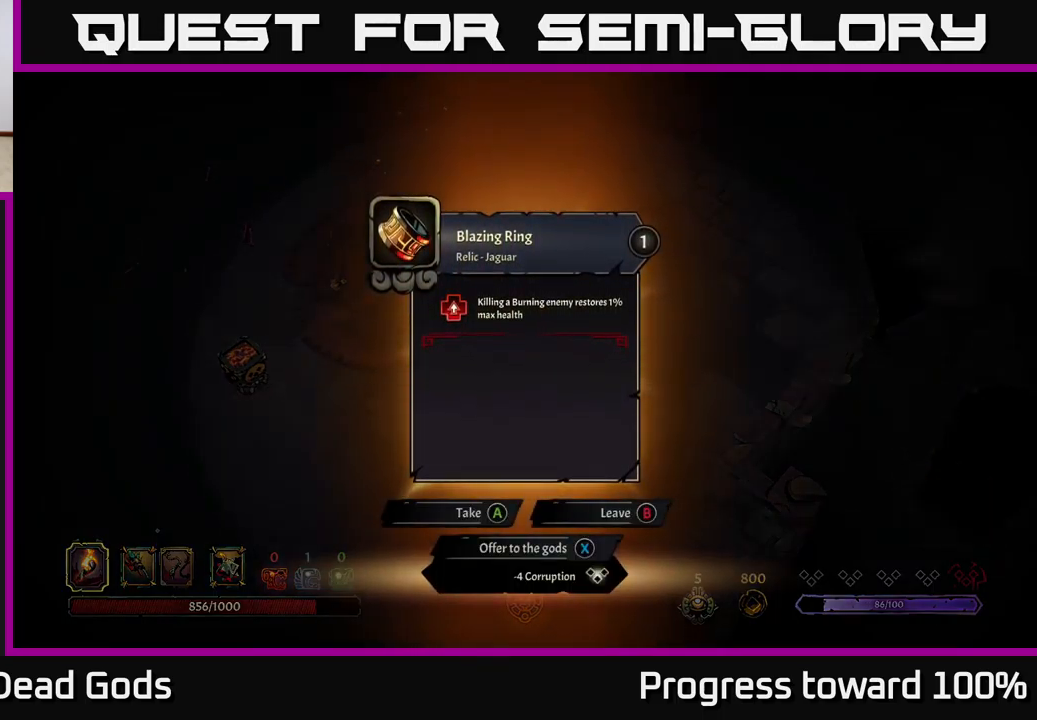
{"buttons": [], "left_stick": "center", "right_stick": "center", "events": []}
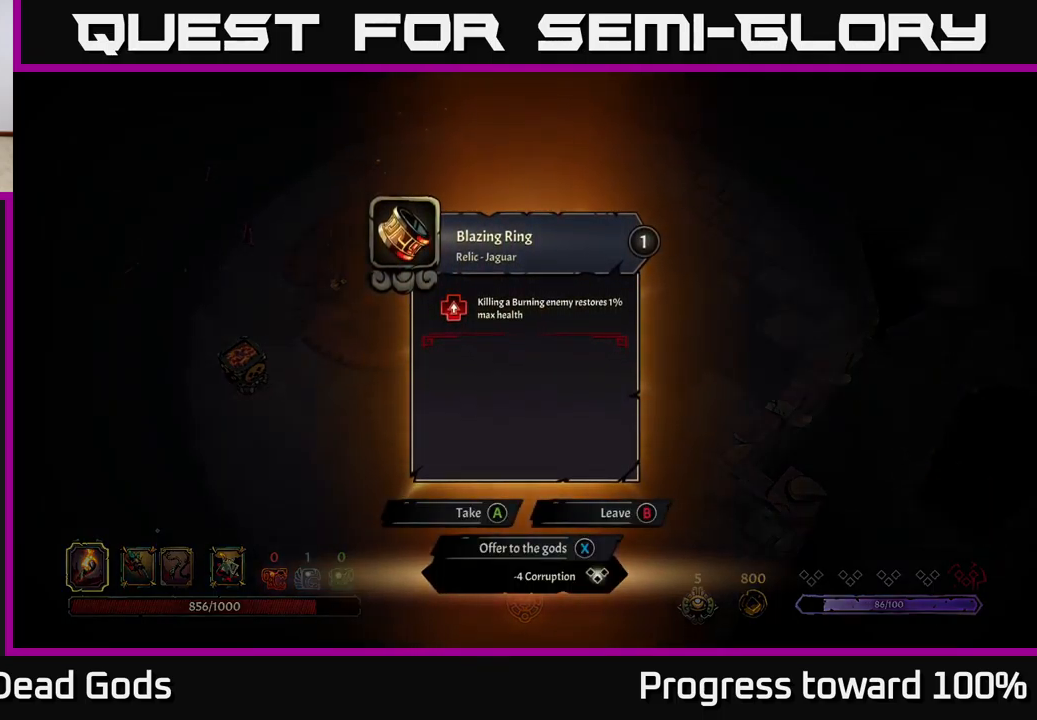
{"buttons": [], "left_stick": "center", "right_stick": "center", "events": []}
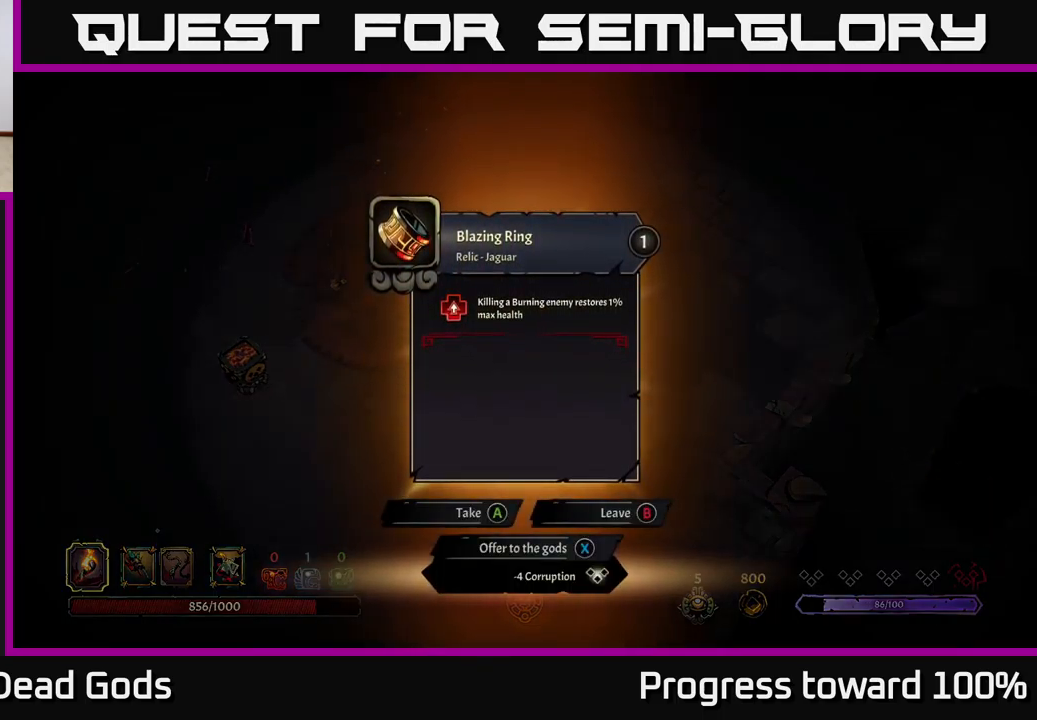
{"buttons": [], "left_stick": "center", "right_stick": "center", "events": []}
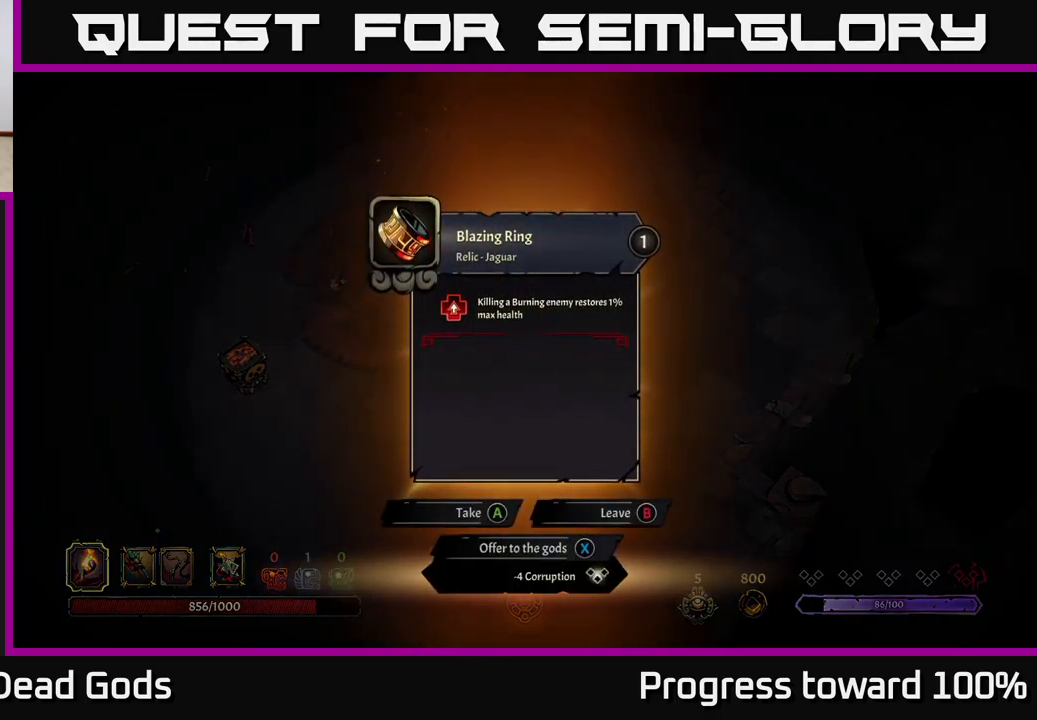
{"buttons": [], "left_stick": "center", "right_stick": "center", "events": []}
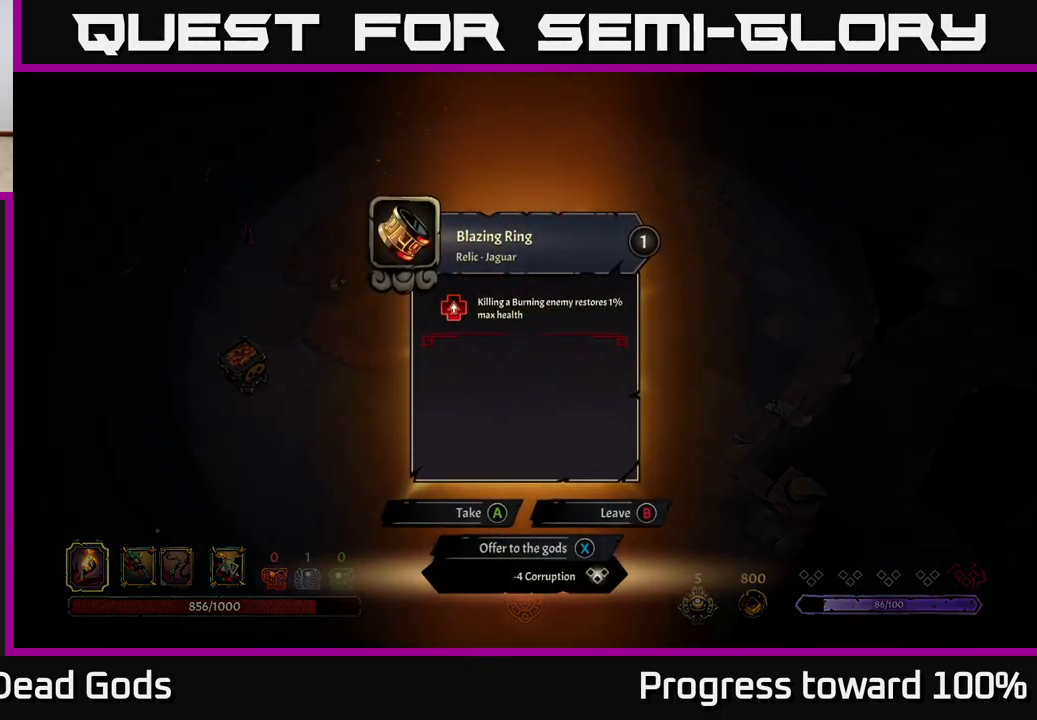
{"buttons": [], "left_stick": "center", "right_stick": "center", "events": []}
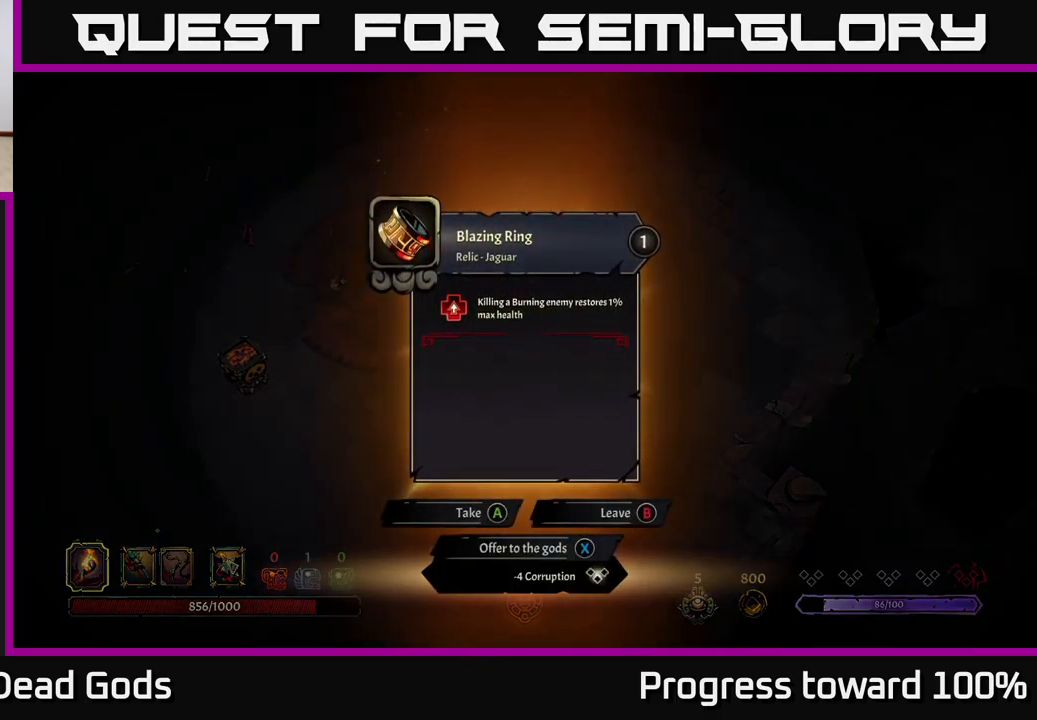
{"buttons": [], "left_stick": "down", "right_stick": "center", "events": [[100, "A", "down"], [133, "A", "up"], [333, "left_stick", "down"]]}
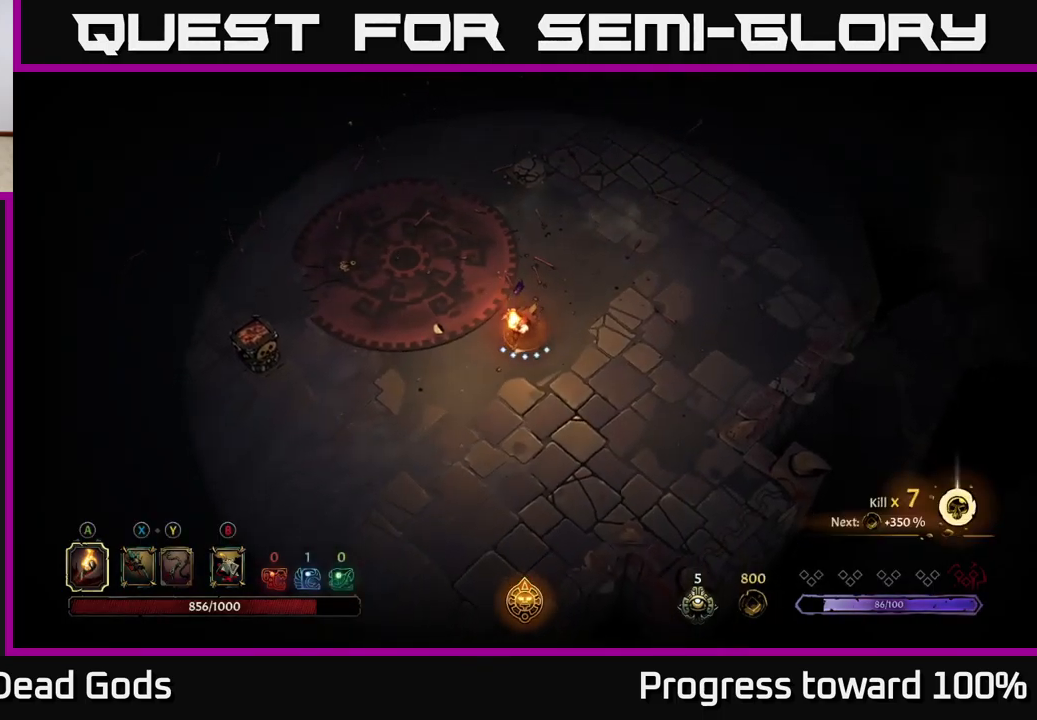
{"buttons": [], "left_stick": "left", "right_stick": "center", "events": [[116, "left_stick", "left"], [233, "left_stick", "up-left"], [383, "left_stick", "left"]]}
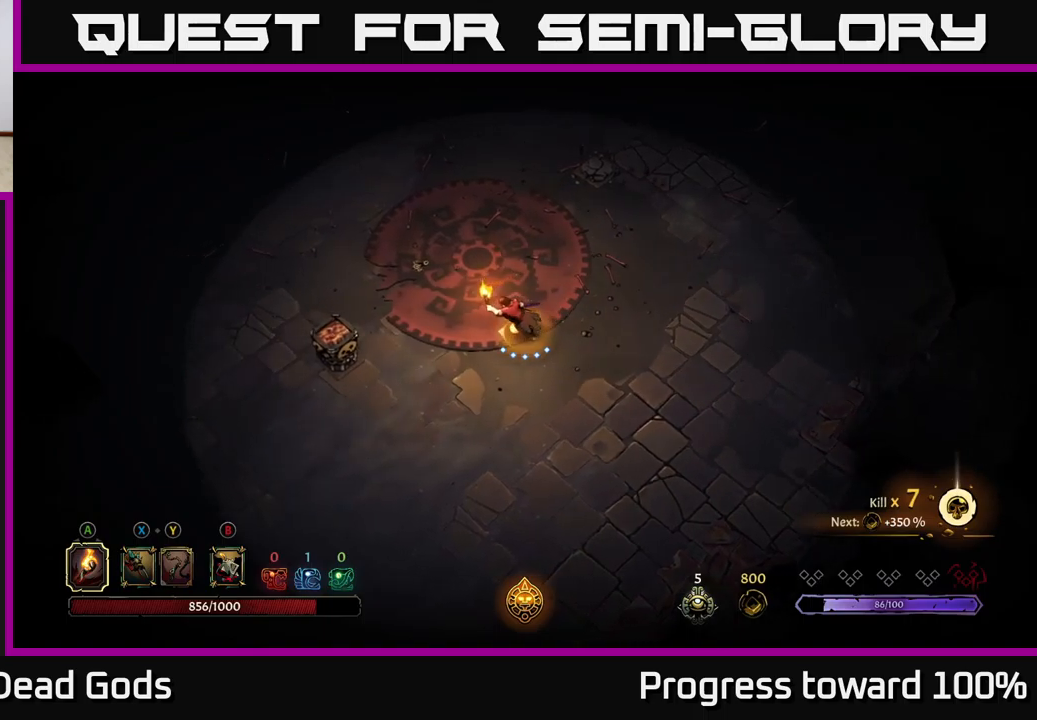
{"buttons": [], "left_stick": "left", "right_stick": "center", "events": [[417, "A", "down"], [500, "A", "up"]]}
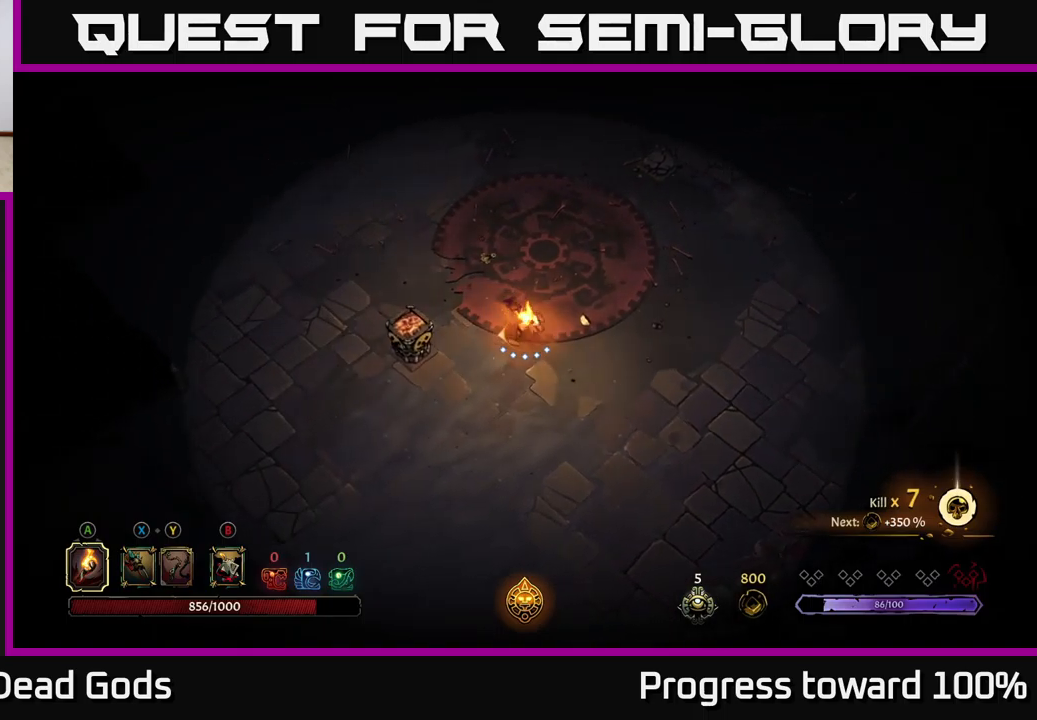
{"buttons": [], "left_stick": "up-left", "right_stick": "center", "events": [[167, "left_stick", "center"], [433, "left_stick", "up-left"]]}
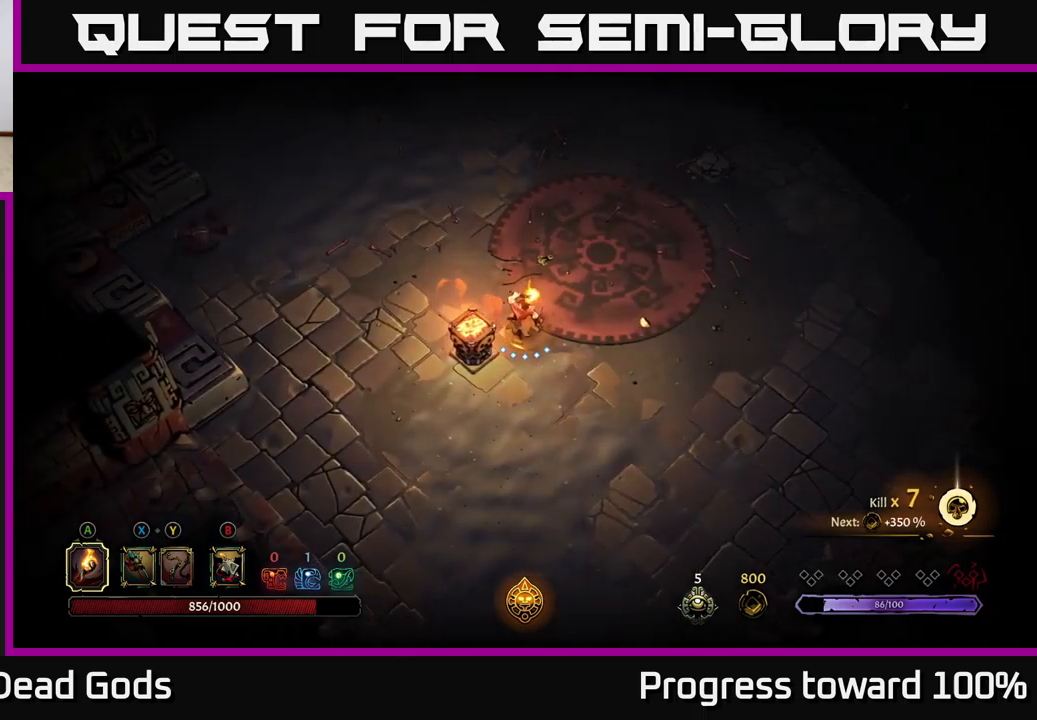
{"buttons": [], "left_stick": "up", "right_stick": "center", "events": [[67, "left_stick", "up"]]}
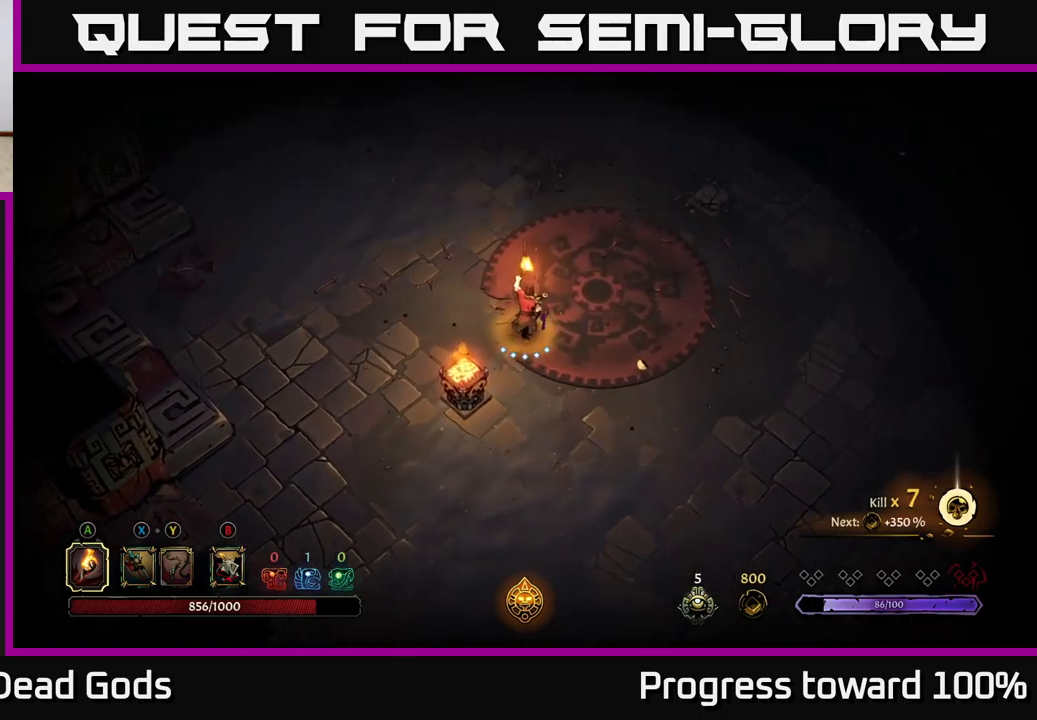
{"buttons": [], "left_stick": "up", "right_stick": "center", "events": []}